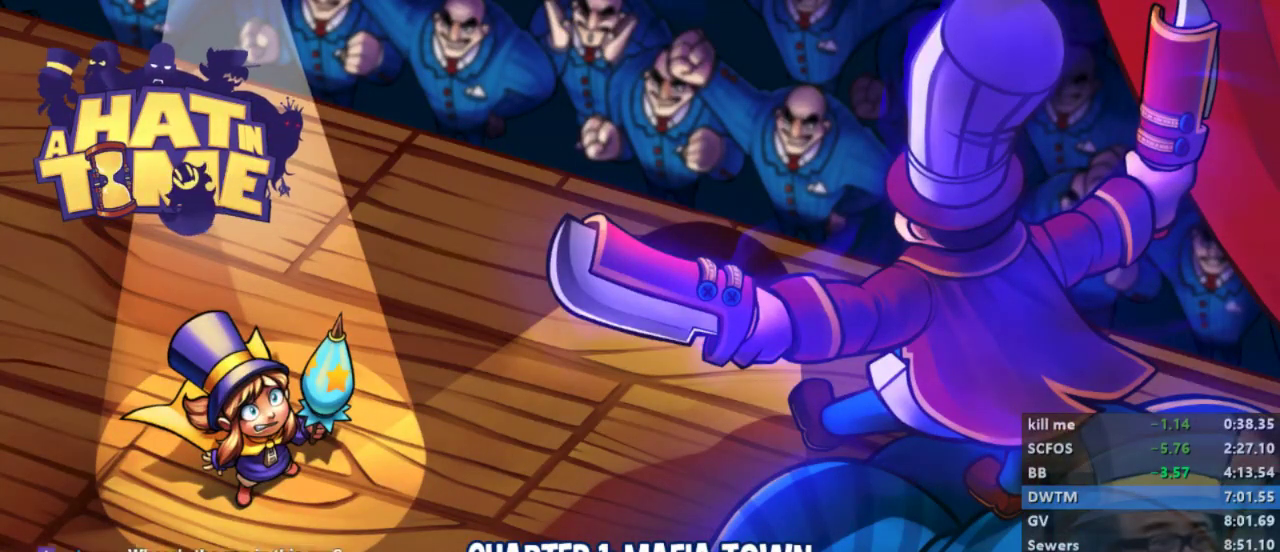
Gameplay with a controller (Xbox layout); each line is a JSON object with the inputs held at the frame after it. "events" lists button and stick changes between this image and that frame as [ms after this image, input, new state], when the widget could be followed in between.
{"buttons": [], "left_stick": "up", "right_stick": "center", "events": [[367, "left_stick", "up"]]}
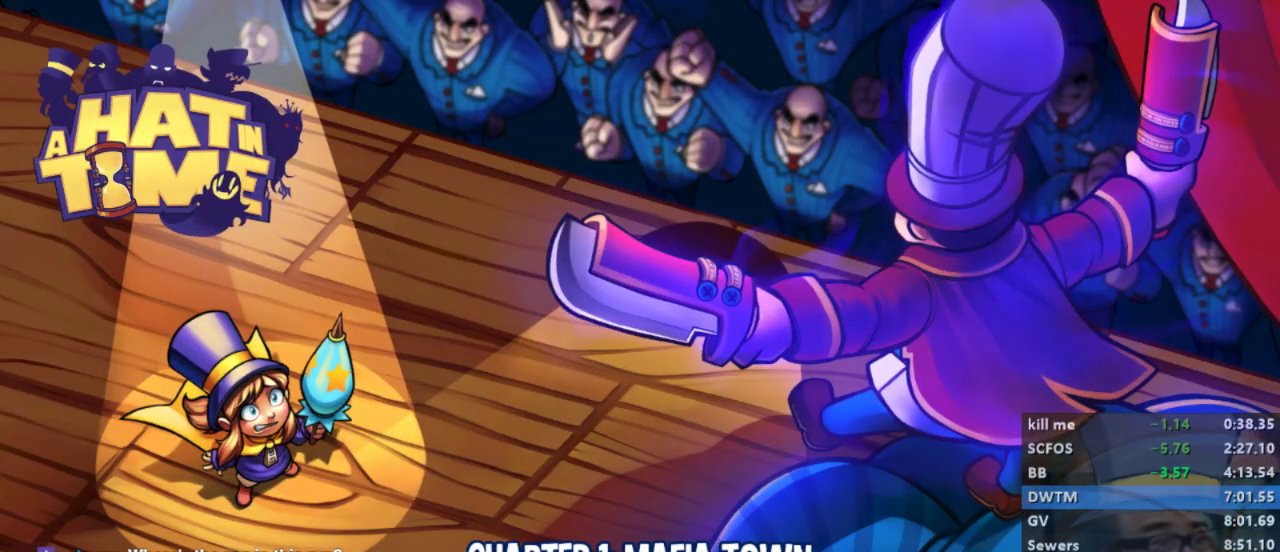
{"buttons": [], "left_stick": "center", "right_stick": "center", "events": [[167, "left_stick", "center"]]}
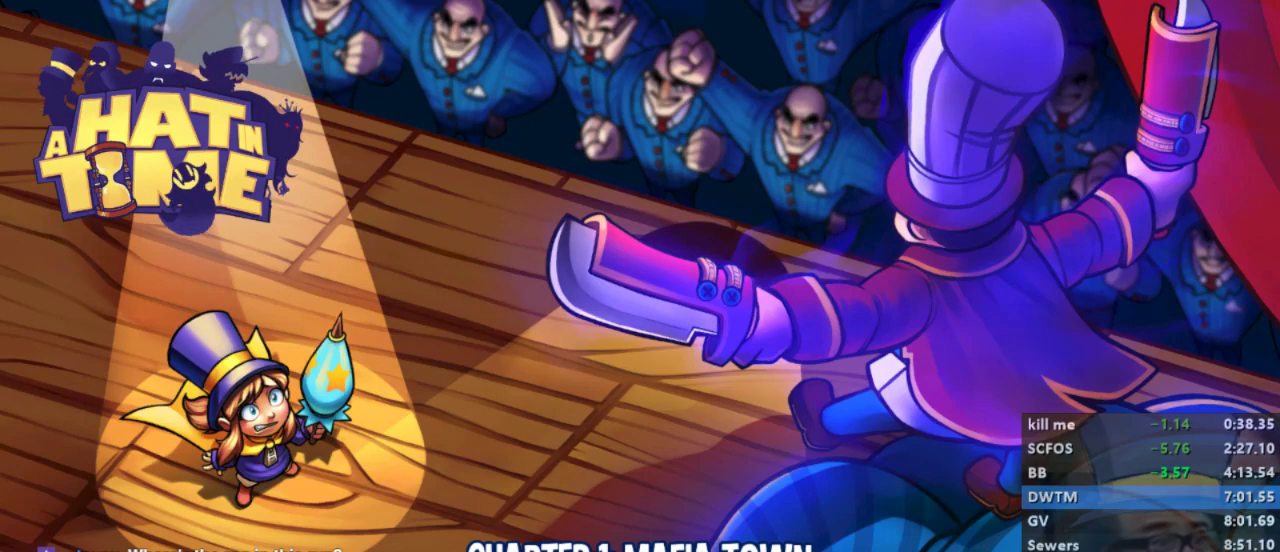
{"buttons": [], "left_stick": "center", "right_stick": "center", "events": []}
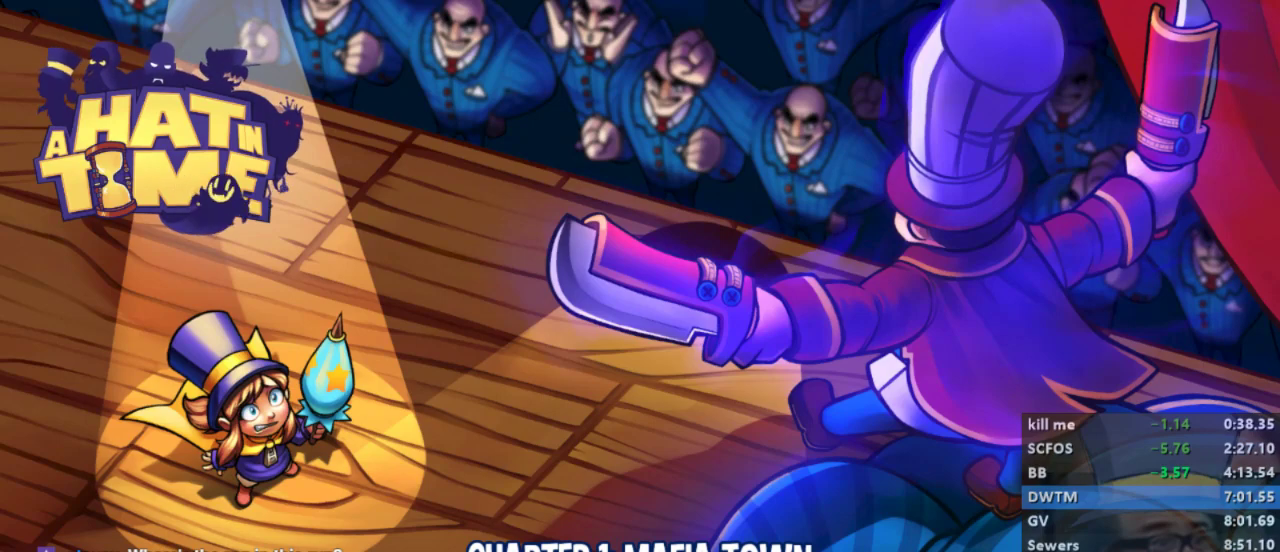
{"buttons": [], "left_stick": "center", "right_stick": "center", "events": []}
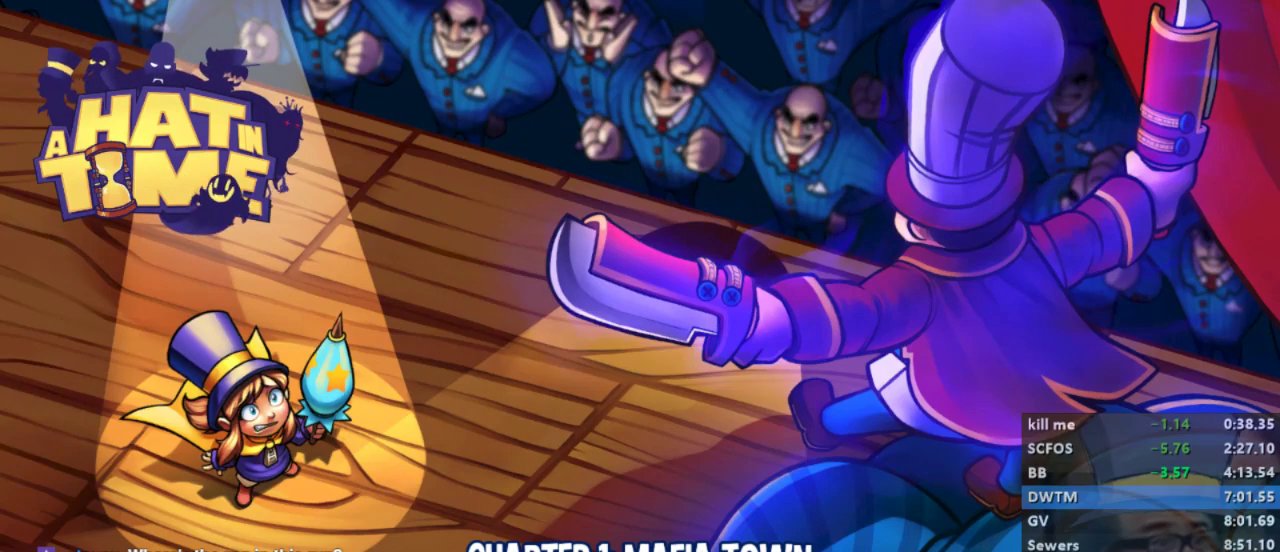
{"buttons": [], "left_stick": "up", "right_stick": "center", "events": [[333, "left_stick", "up"]]}
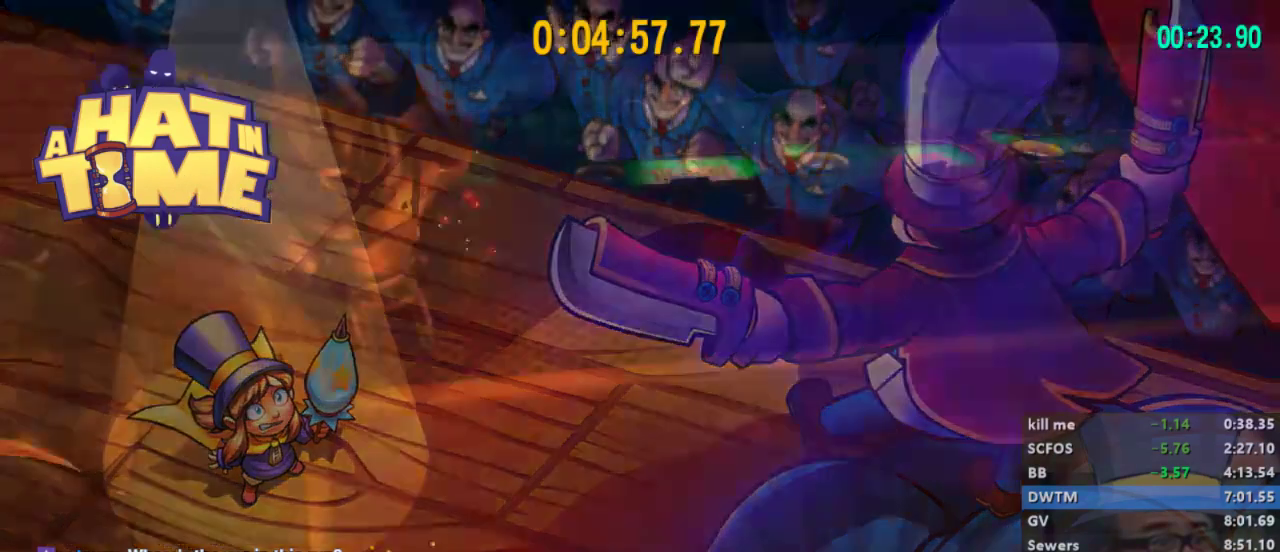
{"buttons": [], "left_stick": "center", "right_stick": "right", "events": [[67, "left_stick", "center"], [433, "right_stick", "right"]]}
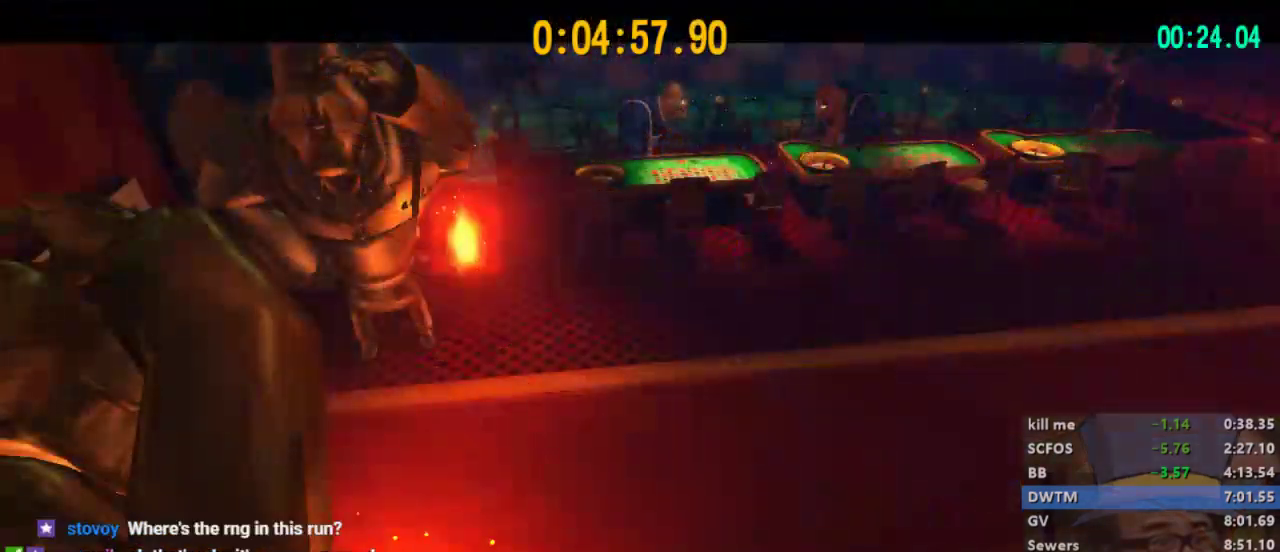
{"buttons": [], "left_stick": "center", "right_stick": "center", "events": [[133, "right_stick", "center"]]}
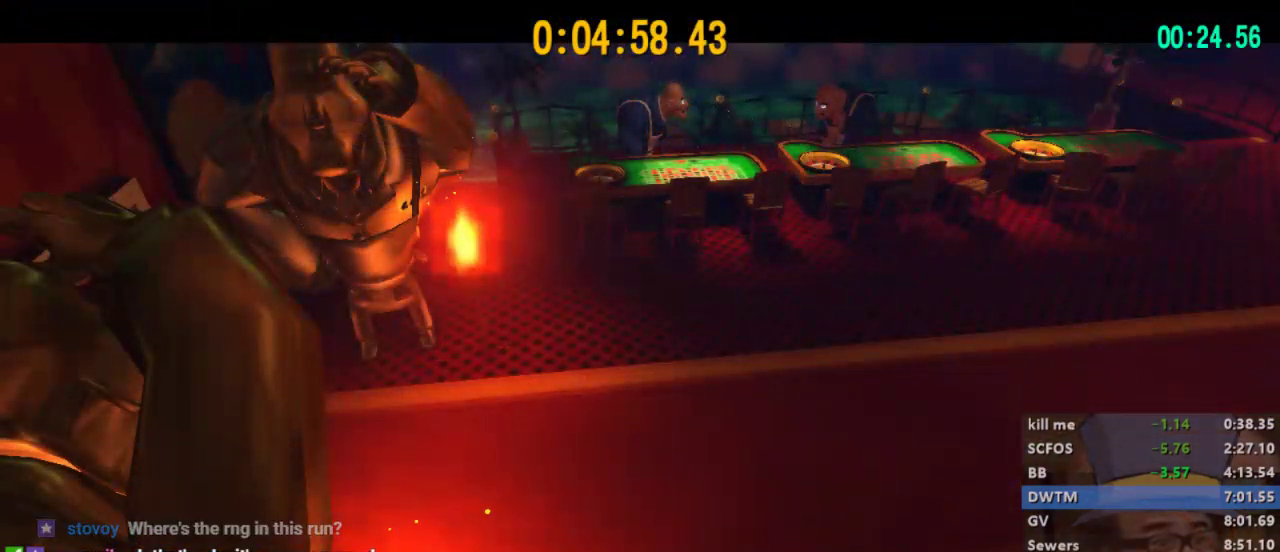
{"buttons": [], "left_stick": "up", "right_stick": "right", "events": [[133, "left_stick", "up"], [133, "right_stick", "right"]]}
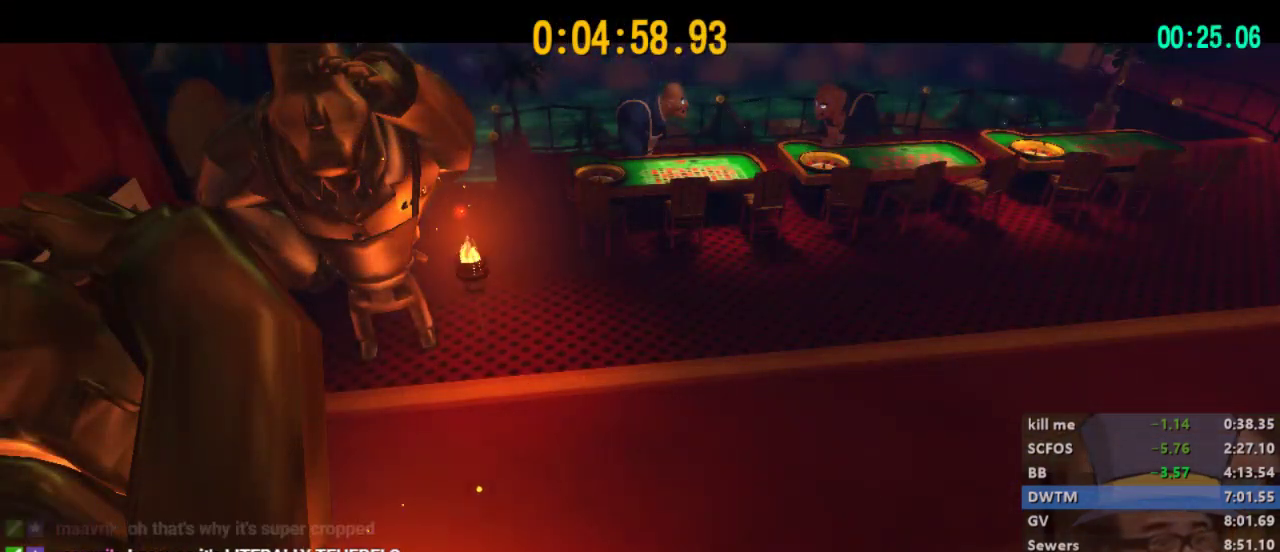
{"buttons": [], "left_stick": "up", "right_stick": "right", "events": []}
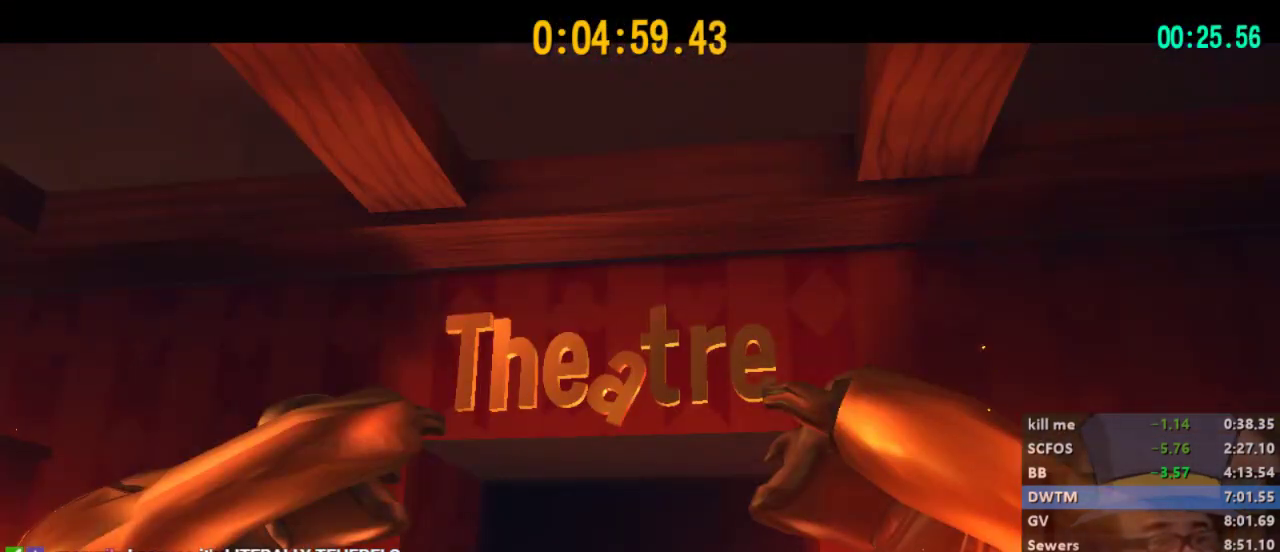
{"buttons": [], "left_stick": "up", "right_stick": "right", "events": [[200, "right_stick", "center"], [267, "right_stick", "right"]]}
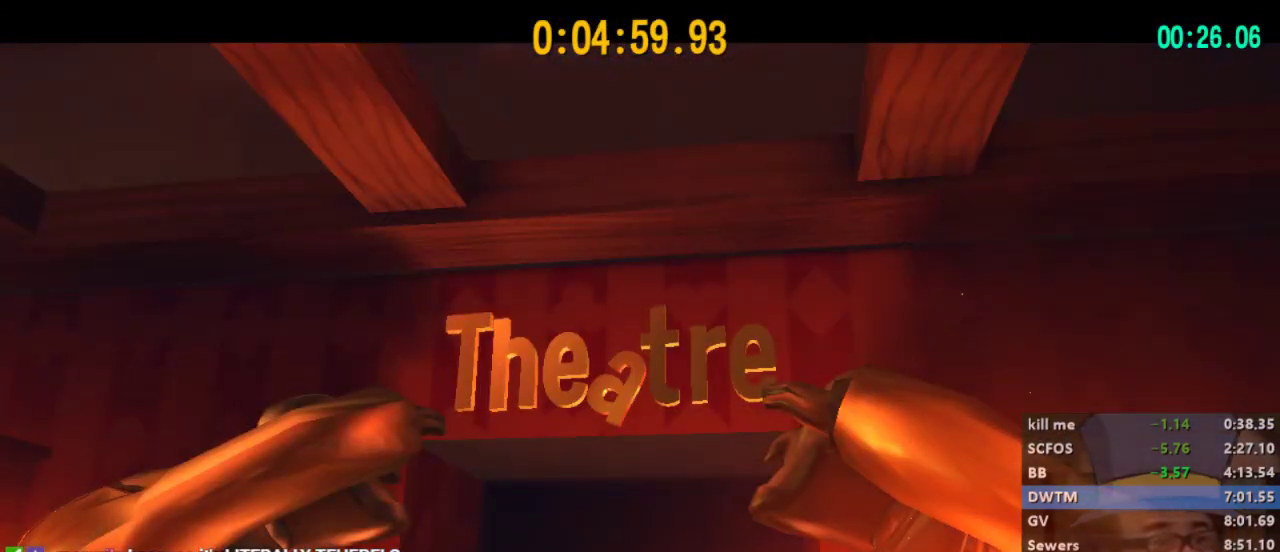
{"buttons": [], "left_stick": "up", "right_stick": "right", "events": []}
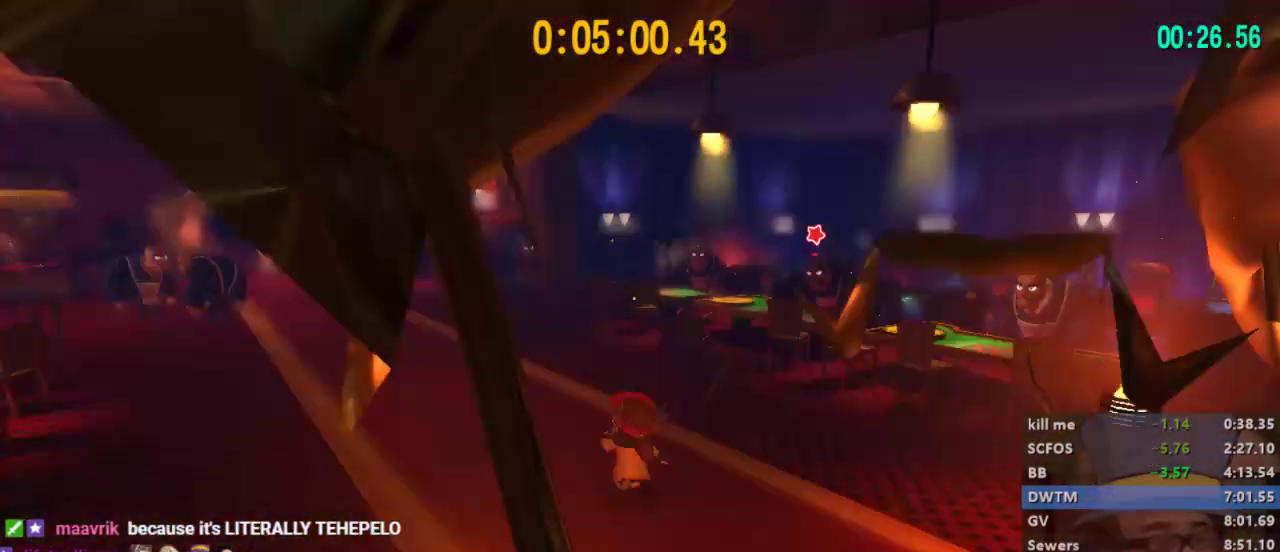
{"buttons": ["A"], "left_stick": "up", "right_stick": "center", "events": [[200, "right_stick", "center"], [333, "A", "down"]]}
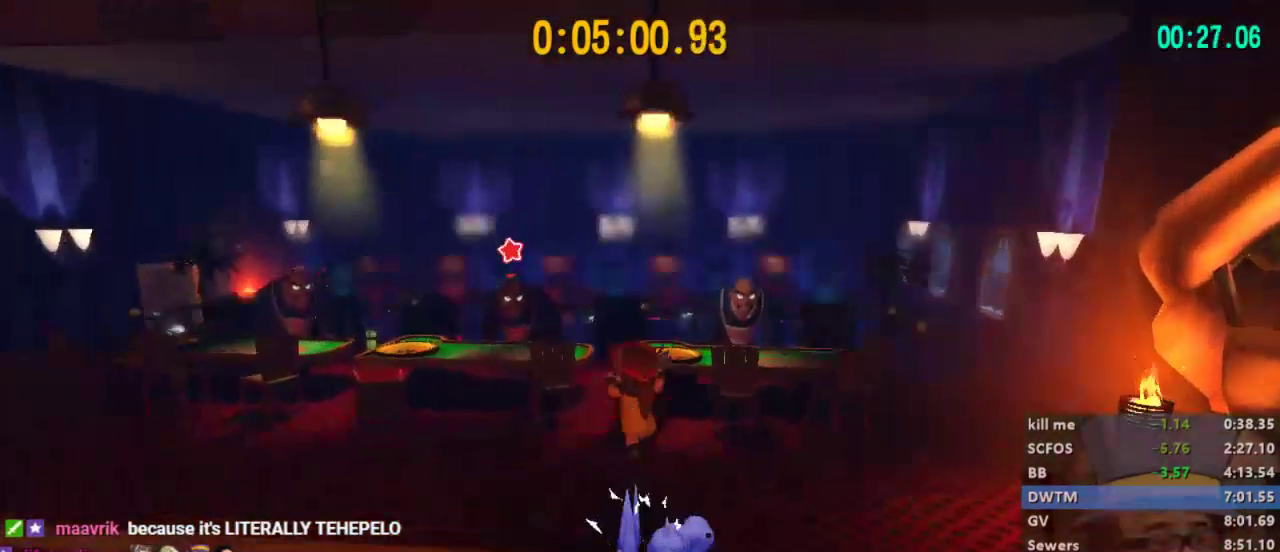
{"buttons": ["A"], "left_stick": "down", "right_stick": "center", "events": [[33, "A", "up"], [167, "right_stick", "right"], [367, "right_stick", "center"], [400, "left_stick", "down"], [467, "A", "down"]]}
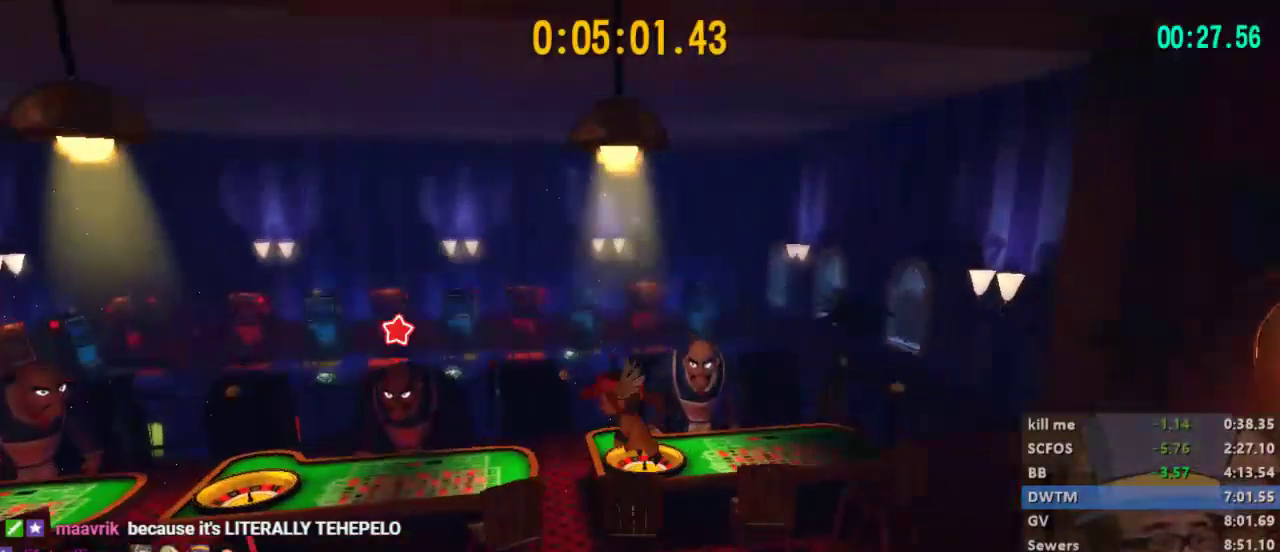
{"buttons": ["A"], "left_stick": "up", "right_stick": "center", "events": [[300, "A", "up"], [300, "left_stick", "up"], [400, "A", "down"]]}
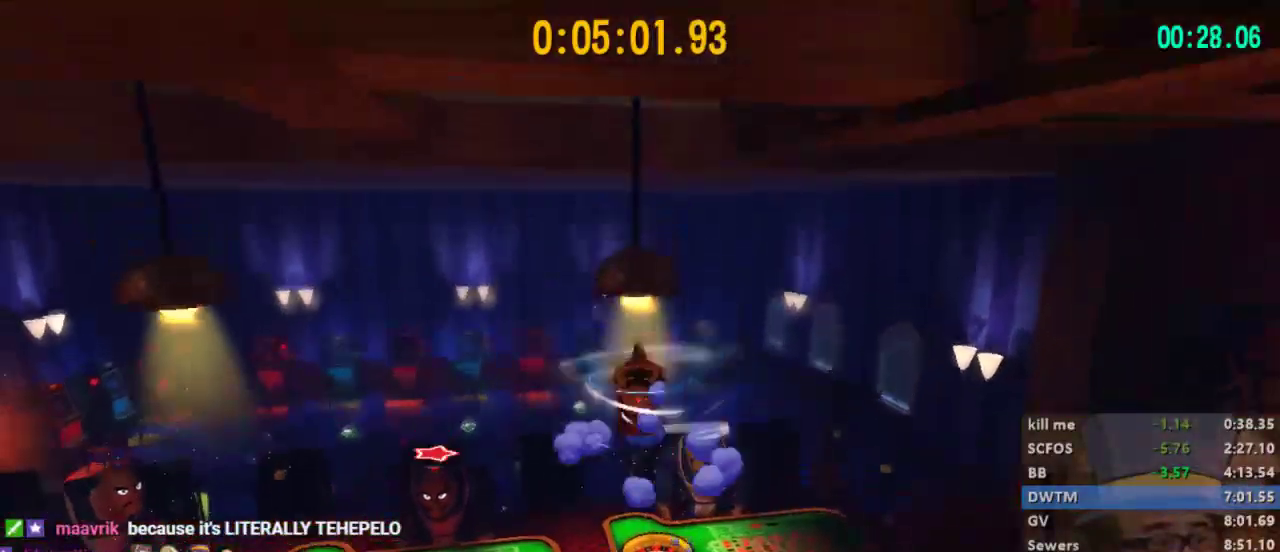
{"buttons": [], "left_stick": "center", "right_stick": "right", "events": [[267, "right_stick", "right"], [433, "left_stick", "center"], [500, "A", "up"]]}
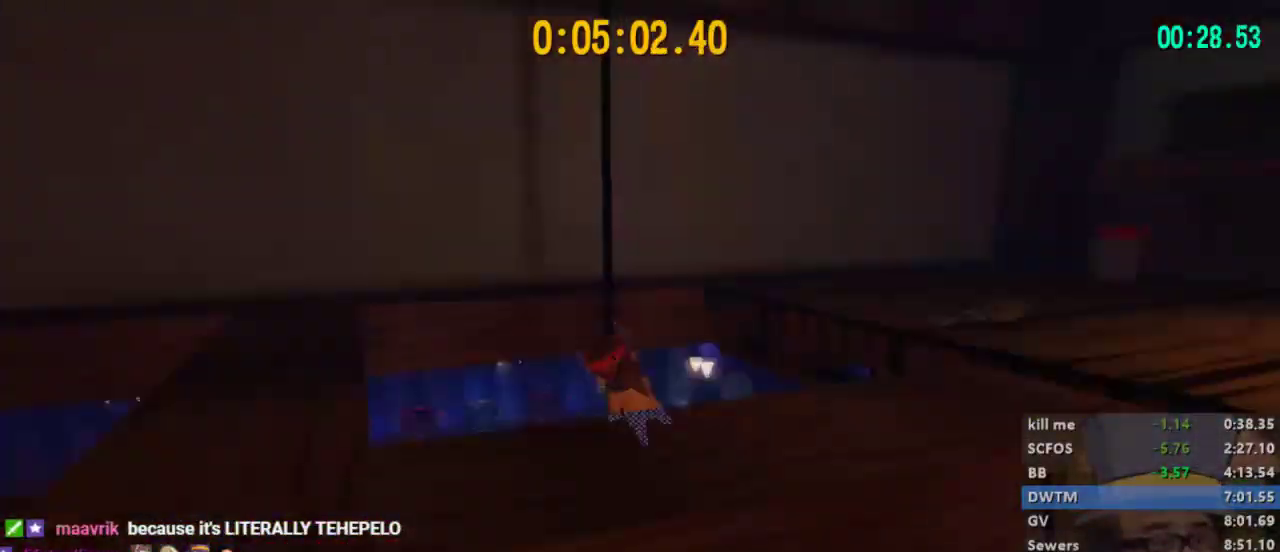
{"buttons": ["A"], "left_stick": "right", "right_stick": "center"}
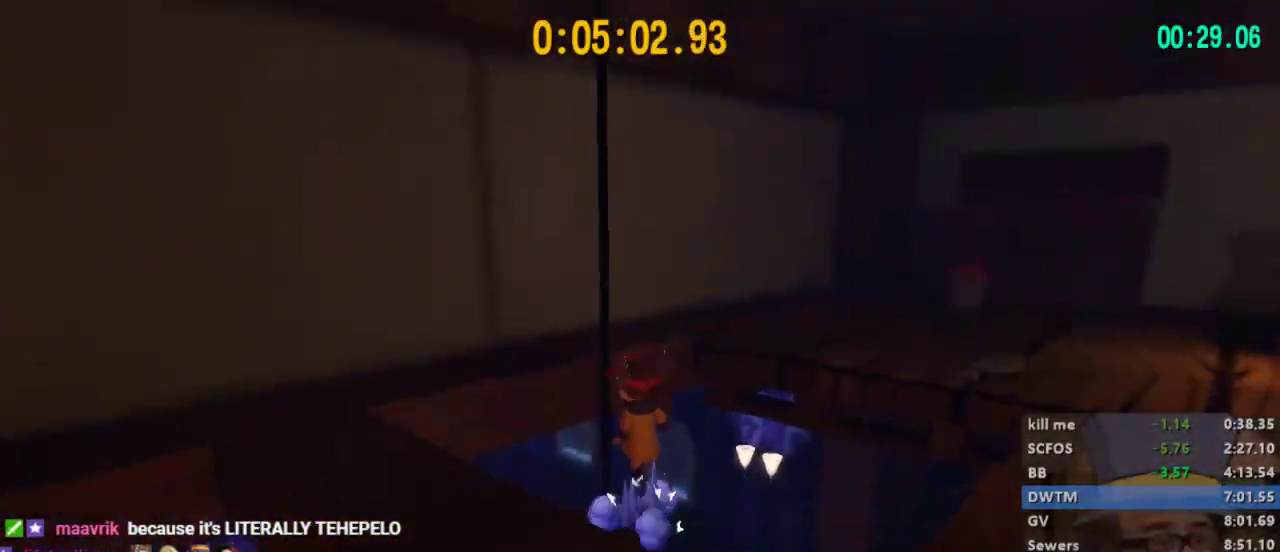
{"buttons": [], "left_stick": "up-right", "right_stick": "left", "events": [[33, "A", "up"], [67, "left_stick", "up-right"], [100, "A", "down"], [233, "A", "up"], [300, "right_stick", "left"]]}
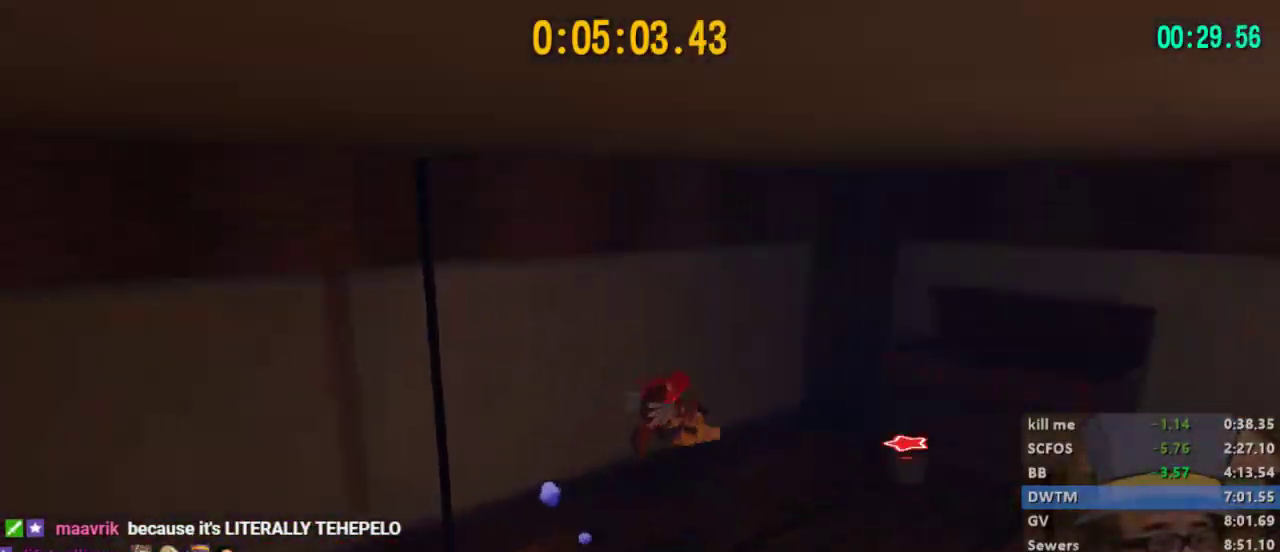
{"buttons": ["A"], "left_stick": "down-left", "right_stick": "center", "events": [[33, "right_stick", "center"], [200, "left_stick", "center"], [267, "left_stick", "down-left"], [333, "B", "down"], [500, "A", "down"], [500, "B", "up"]]}
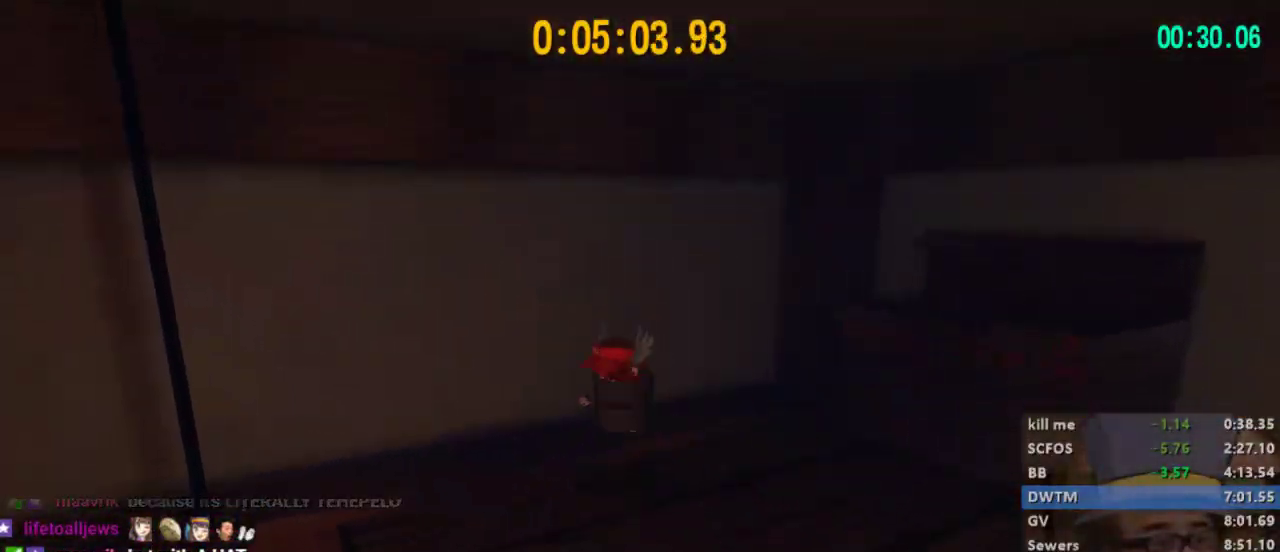
{"buttons": [], "left_stick": "left", "right_stick": "left", "events": [[133, "A", "up"], [267, "right_stick", "left"], [433, "left_stick", "left"]]}
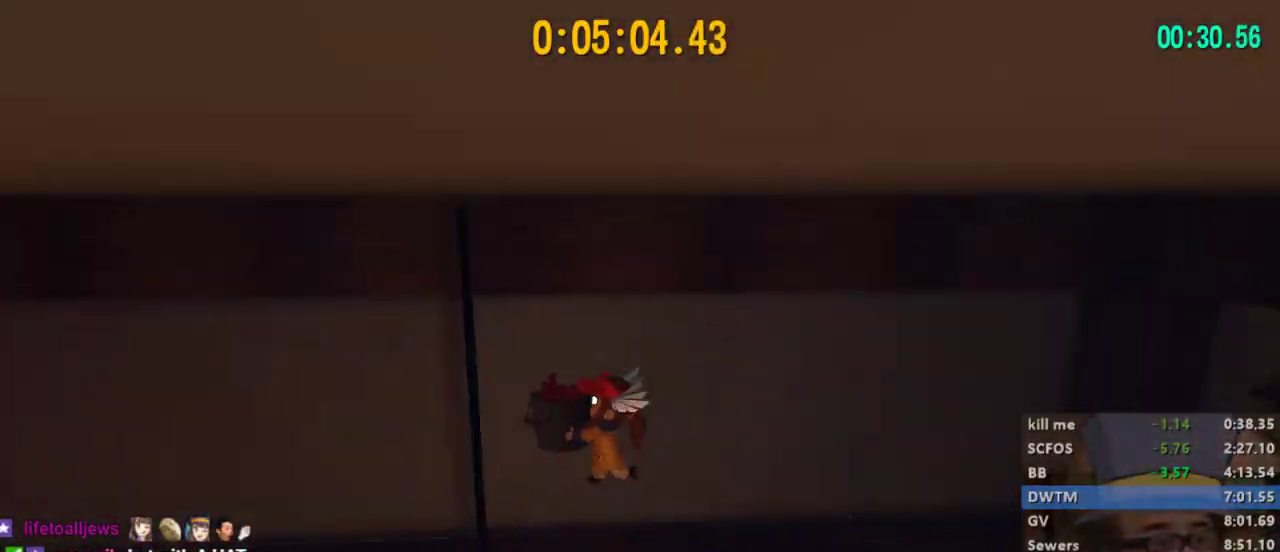
{"buttons": [], "left_stick": "up-left", "right_stick": "center", "events": [[100, "left_stick", "up-left"], [167, "right_stick", "center"]]}
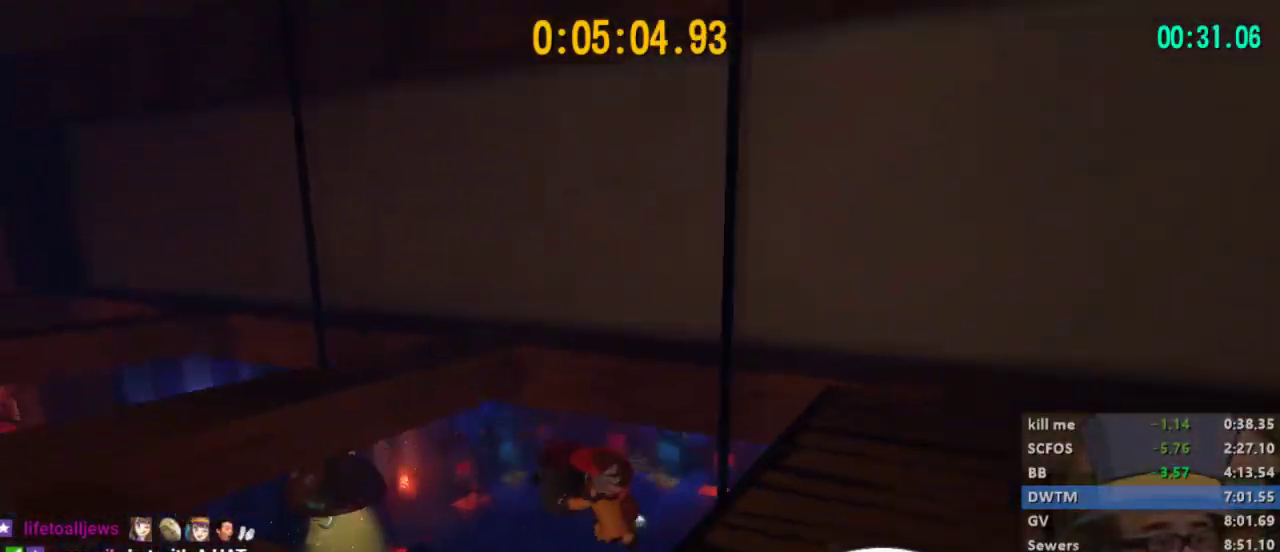
{"buttons": [], "left_stick": "up-left", "right_stick": "center", "events": []}
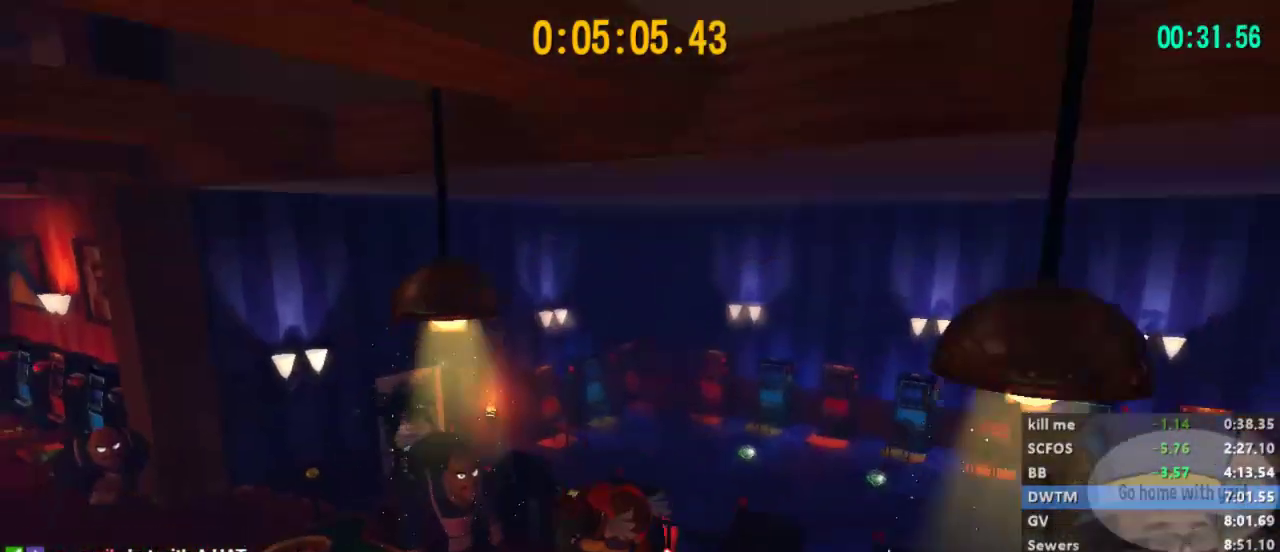
{"buttons": [], "left_stick": "up-left", "right_stick": "center", "events": [[100, "A", "down"], [300, "A", "up"]]}
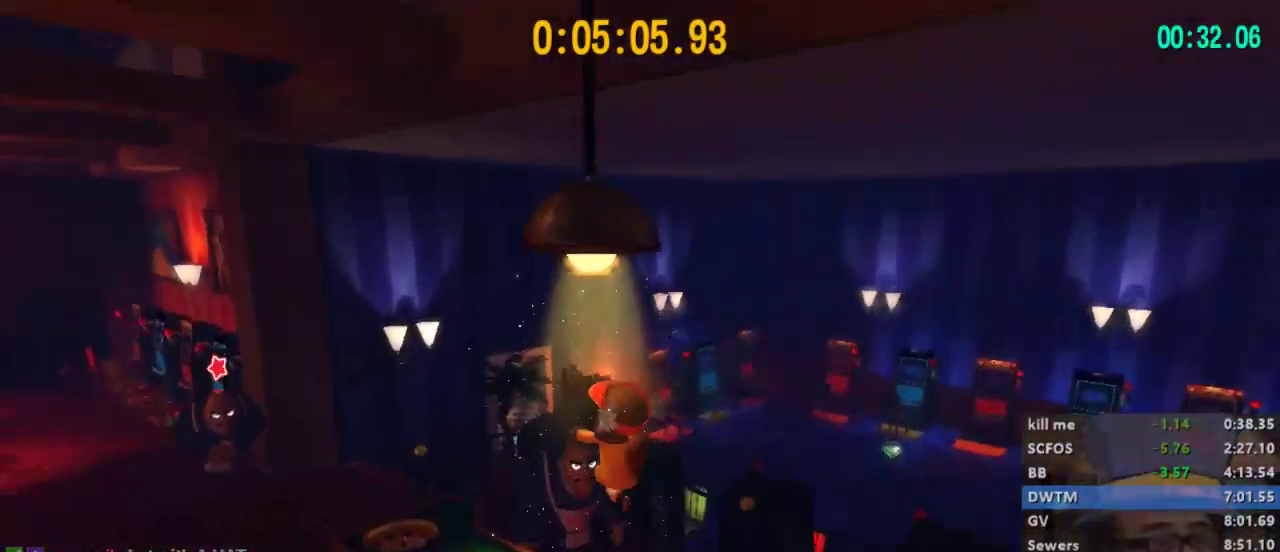
{"buttons": ["A"], "left_stick": "up-right", "right_stick": "center", "events": [[267, "left_stick", "up"], [367, "A", "down"], [367, "left_stick", "up-right"]]}
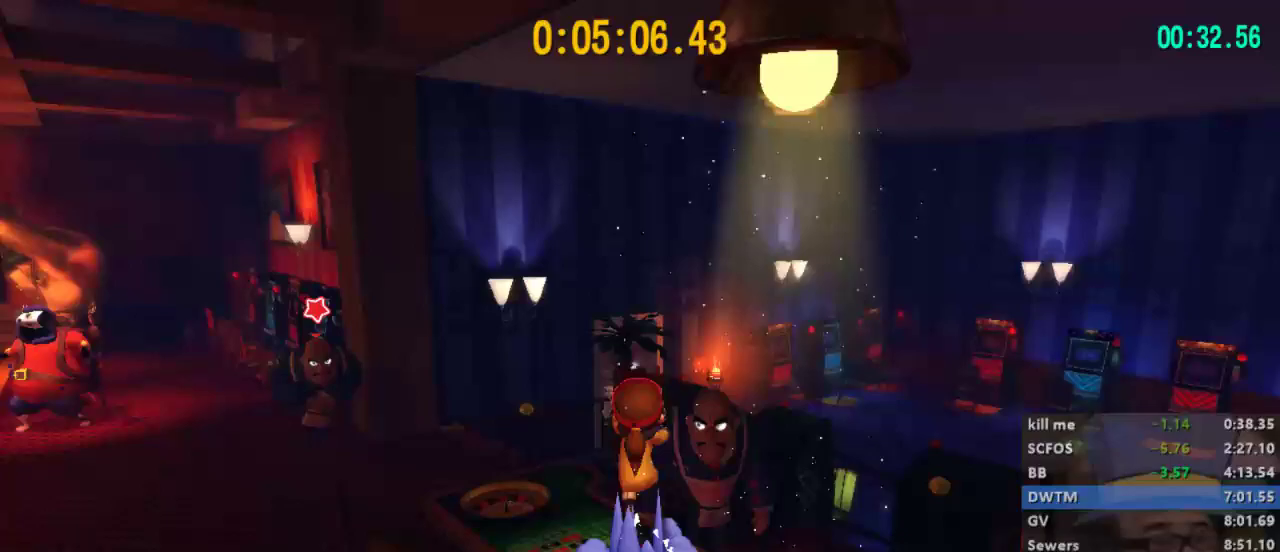
{"buttons": [], "left_stick": "up", "right_stick": "center", "events": [[67, "A", "up"], [233, "left_stick", "up"], [267, "right_stick", "left"], [367, "right_stick", "center"]]}
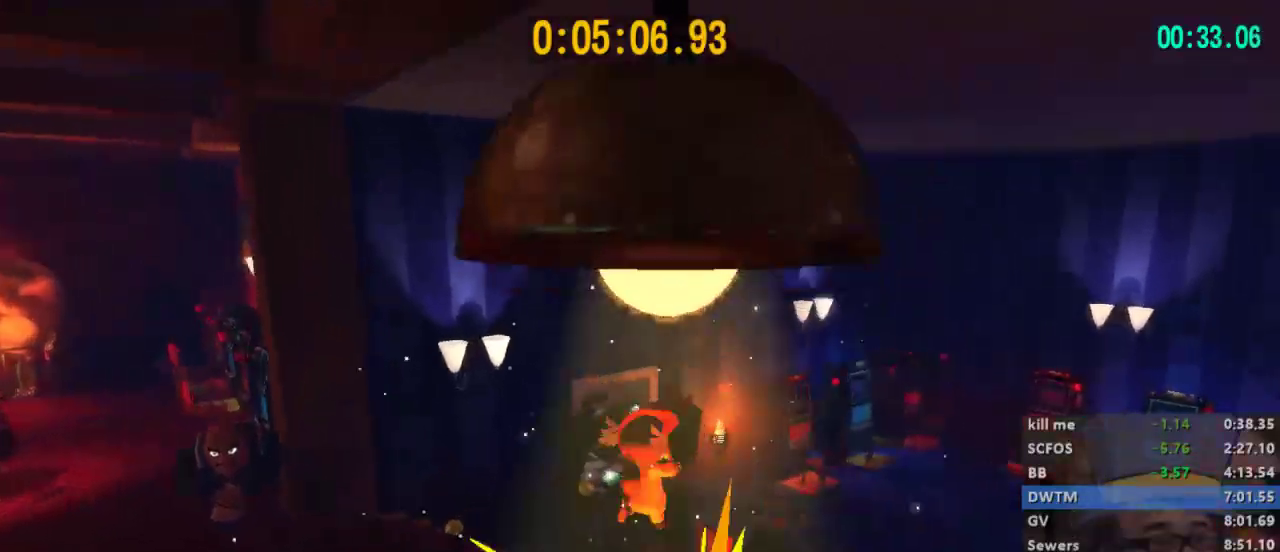
{"buttons": [], "left_stick": "up", "right_stick": "left"}
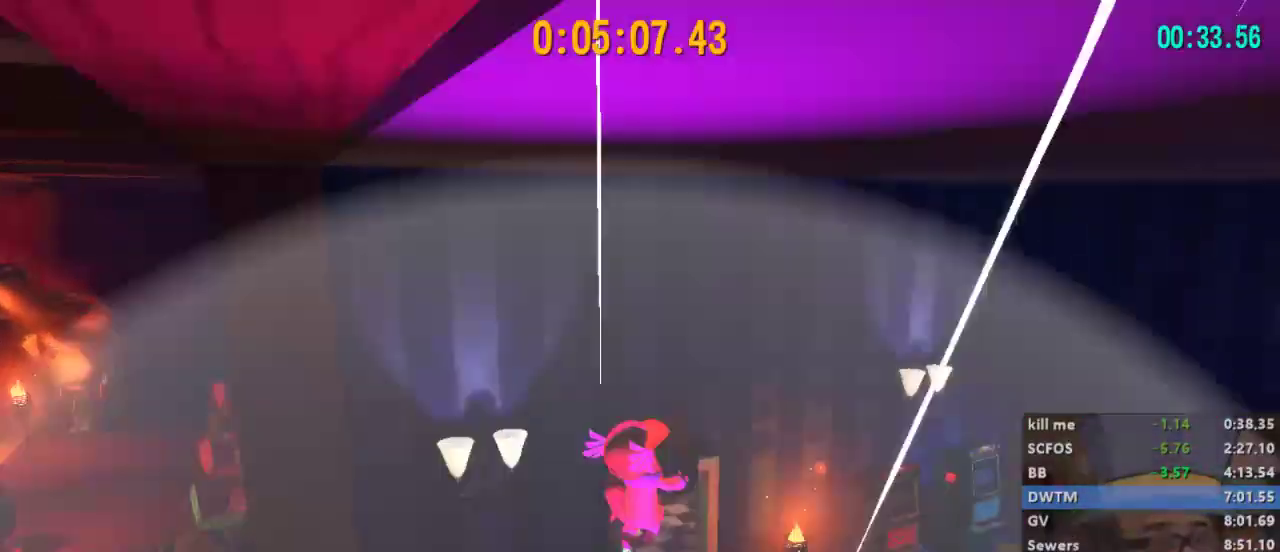
{"buttons": [], "left_stick": "up-right", "right_stick": "center", "events": [[33, "right_stick", "center"], [133, "left_stick", "up-right"], [233, "right_stick", "left"], [367, "right_stick", "center"]]}
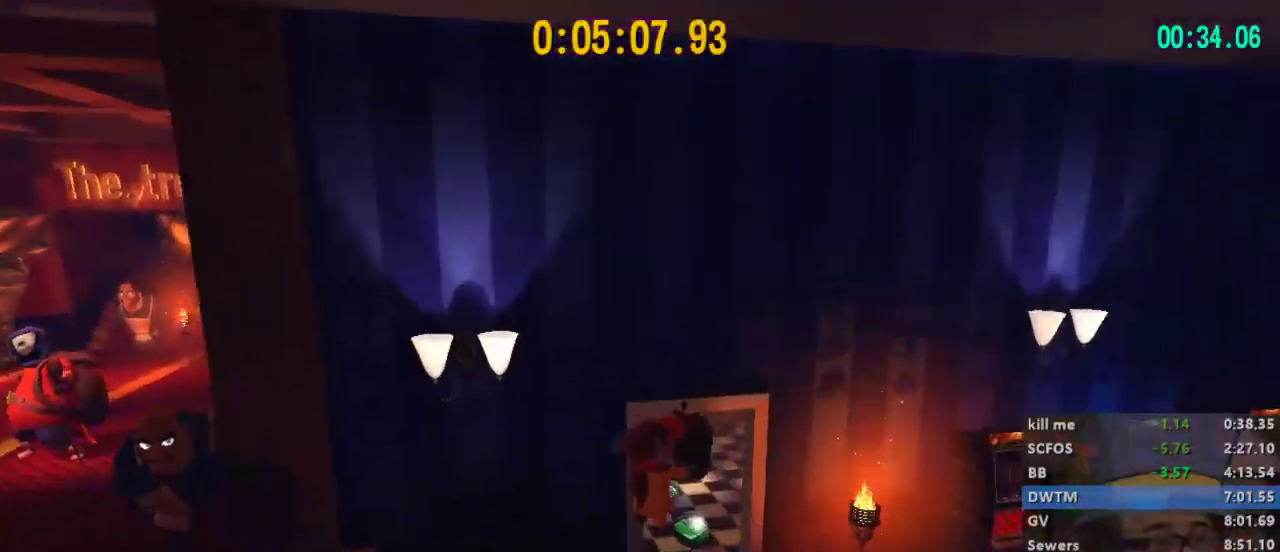
{"buttons": [], "left_stick": "up", "right_stick": "center", "events": [[133, "right_stick", "left"], [267, "right_stick", "center"], [433, "left_stick", "up"]]}
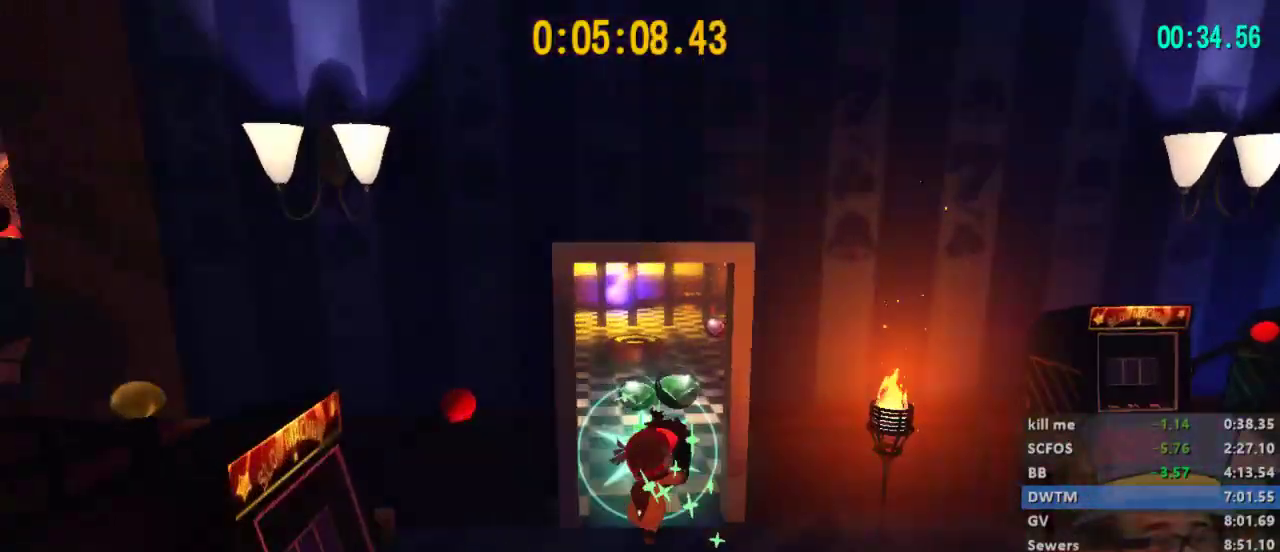
{"buttons": ["X"], "left_stick": "up", "right_stick": "center", "events": [[467, "X", "down"]]}
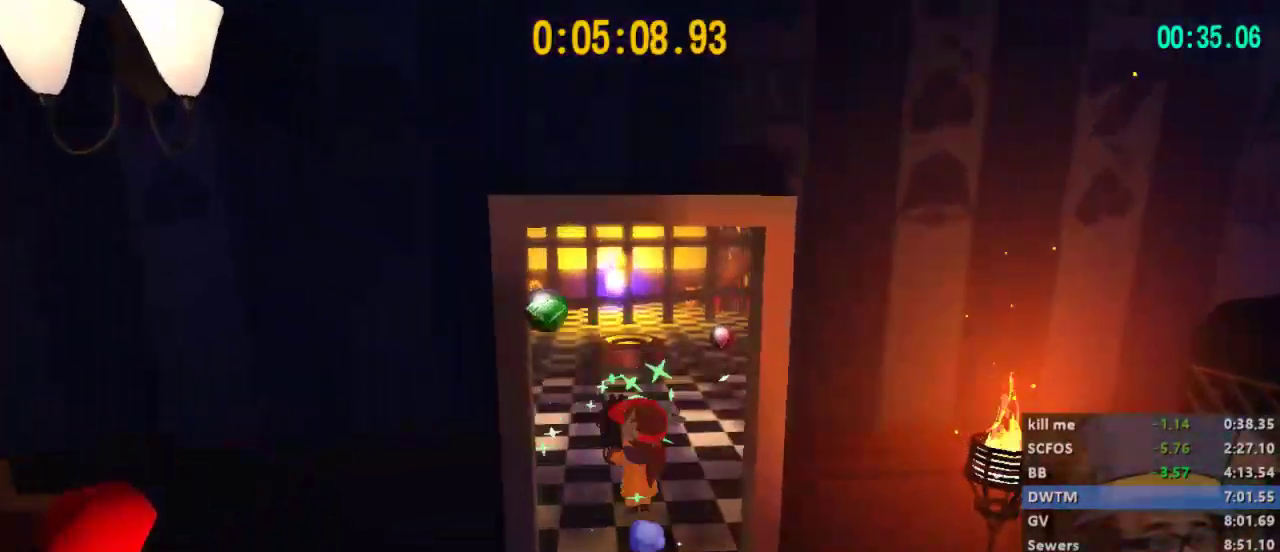
{"buttons": ["L2"], "left_stick": "up", "right_stick": "center", "events": [[67, "L2", "down"], [133, "X", "up"]]}
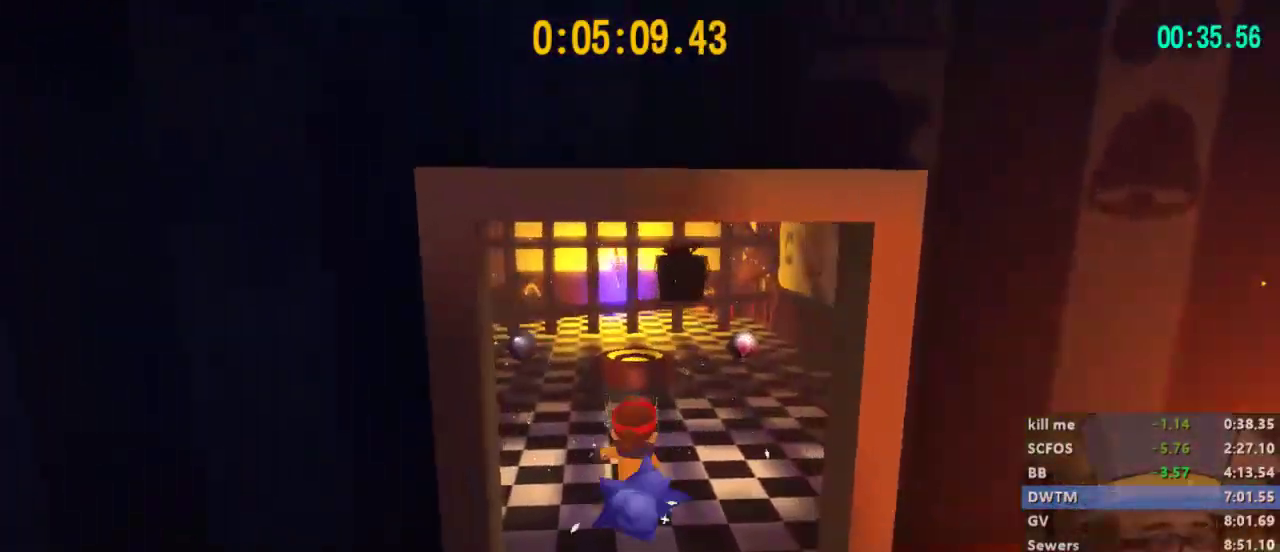
{"buttons": ["L2"], "left_stick": "up", "right_stick": "center", "events": [[100, "right_stick", "right"], [200, "right_stick", "center"]]}
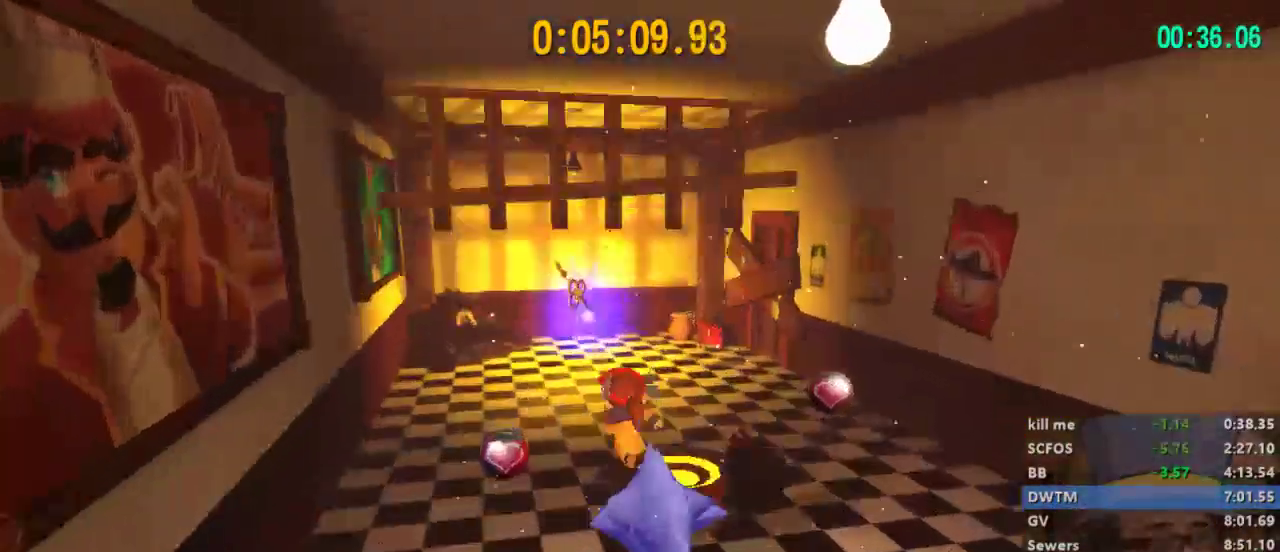
{"buttons": ["L2"], "left_stick": "up-left", "right_stick": "center", "events": [[67, "right_stick", "right"], [133, "left_stick", "up-left"], [200, "right_stick", "center"], [267, "right_stick", "right"], [433, "right_stick", "center"]]}